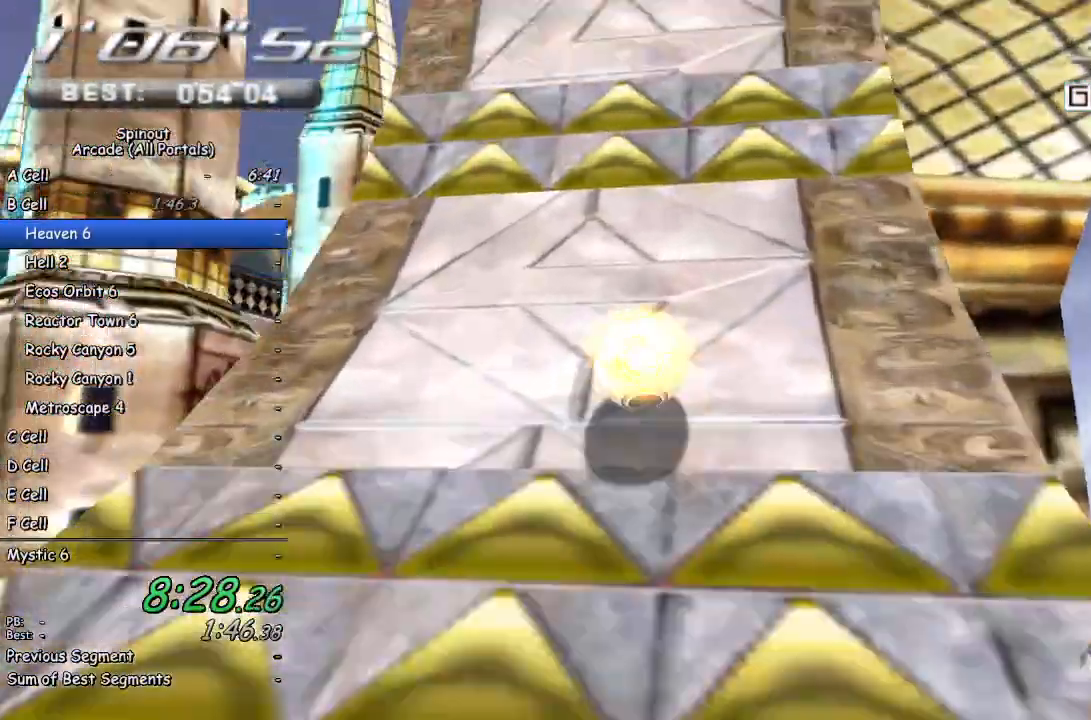
Gameplay with a controller (PlayStation layout); each line is a JSON object with the inputs held at the frame after it. "events" lists button and stick changes between this image and that frame as [ms after this image, input, new state], when the widget could be followed in between.
{"buttons": [], "left_stick": "up", "right_stick": "center", "events": [[317, "left_stick", "up"]]}
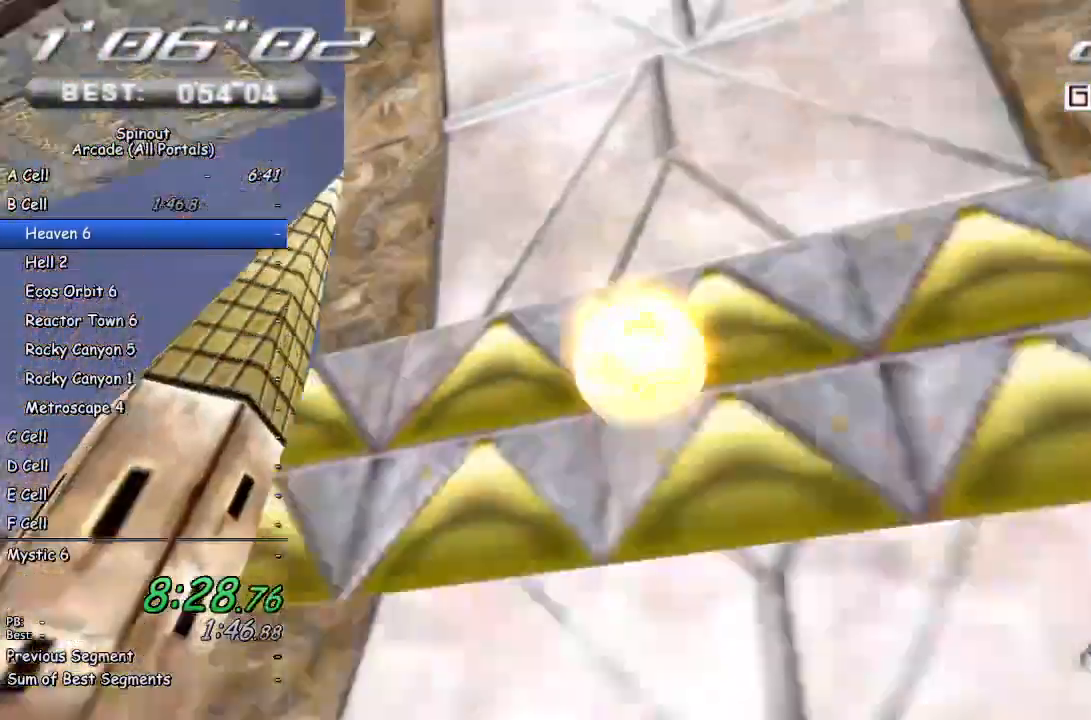
{"buttons": [], "left_stick": "down-right", "right_stick": "center", "events": [[100, "left_stick", "down-right"]]}
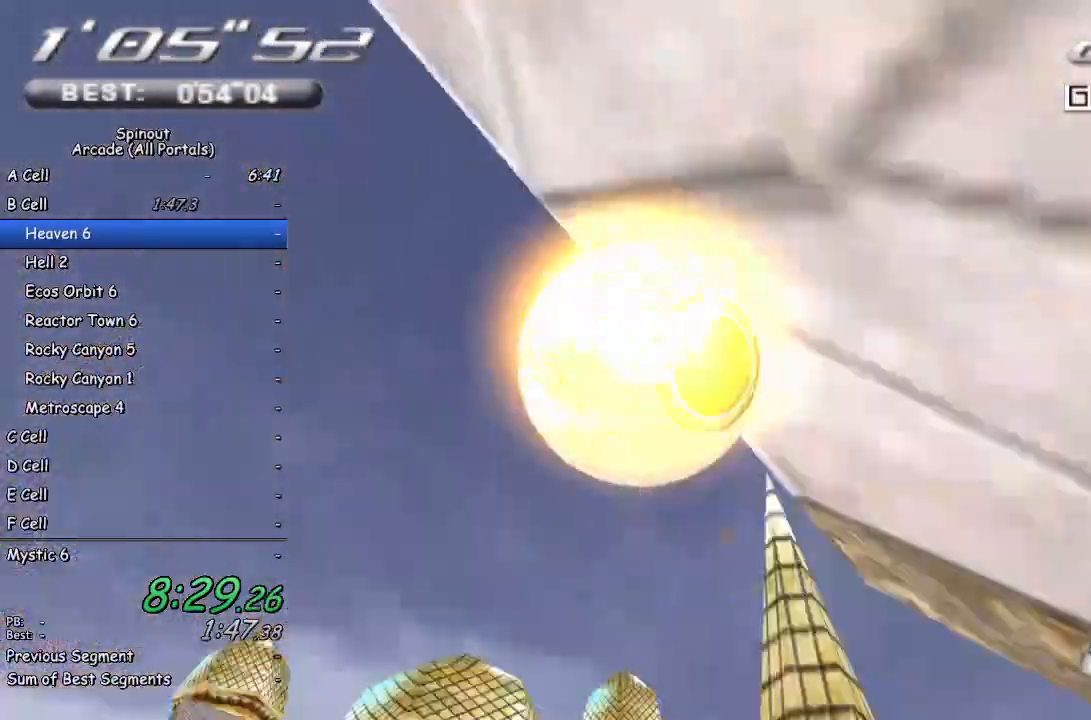
{"buttons": [], "left_stick": "down-right", "right_stick": "center", "events": []}
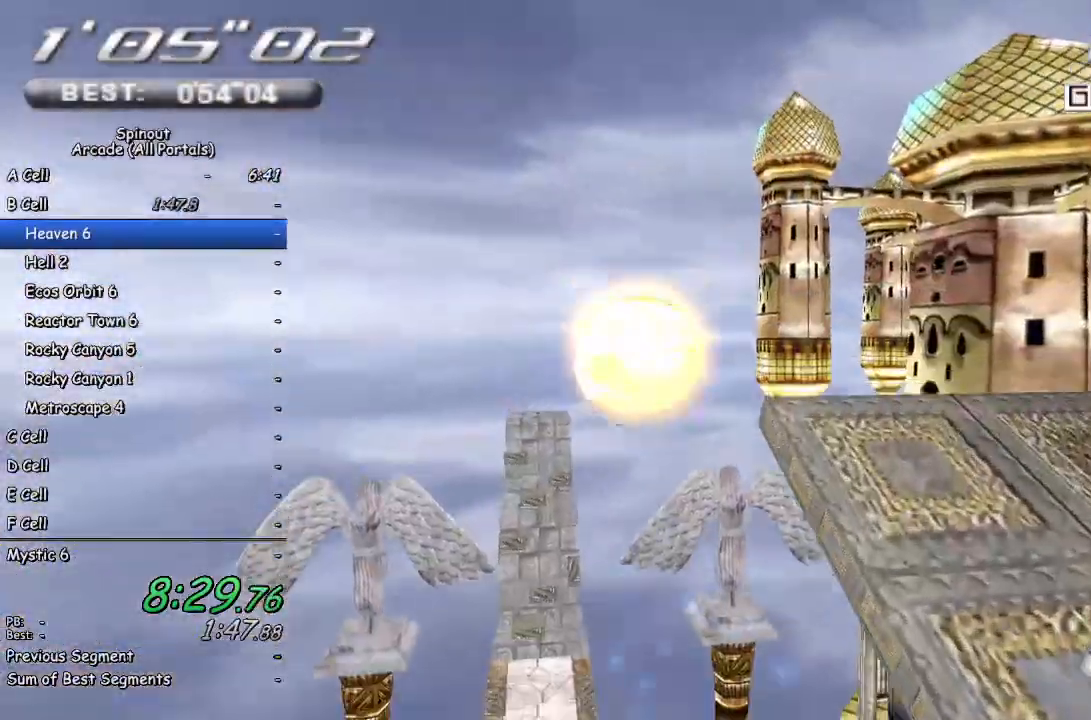
{"buttons": [], "left_stick": "down-right", "right_stick": "center", "events": []}
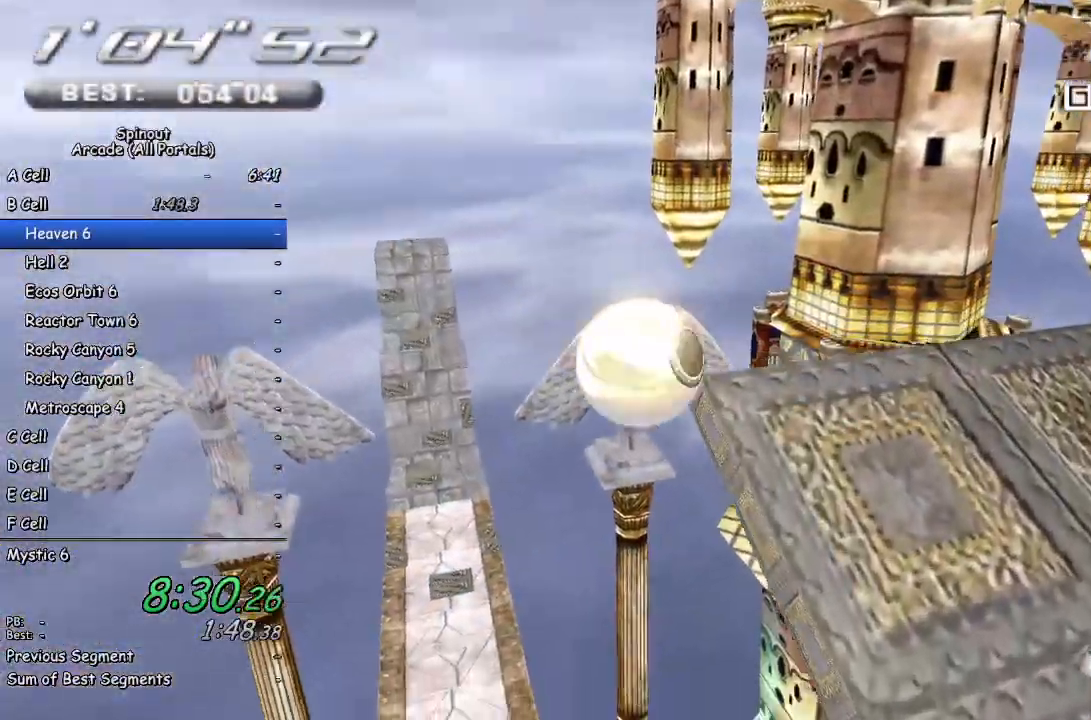
{"buttons": [], "left_stick": "up-left", "right_stick": "center", "events": [[200, "left_stick", "right"], [417, "left_stick", "up-left"]]}
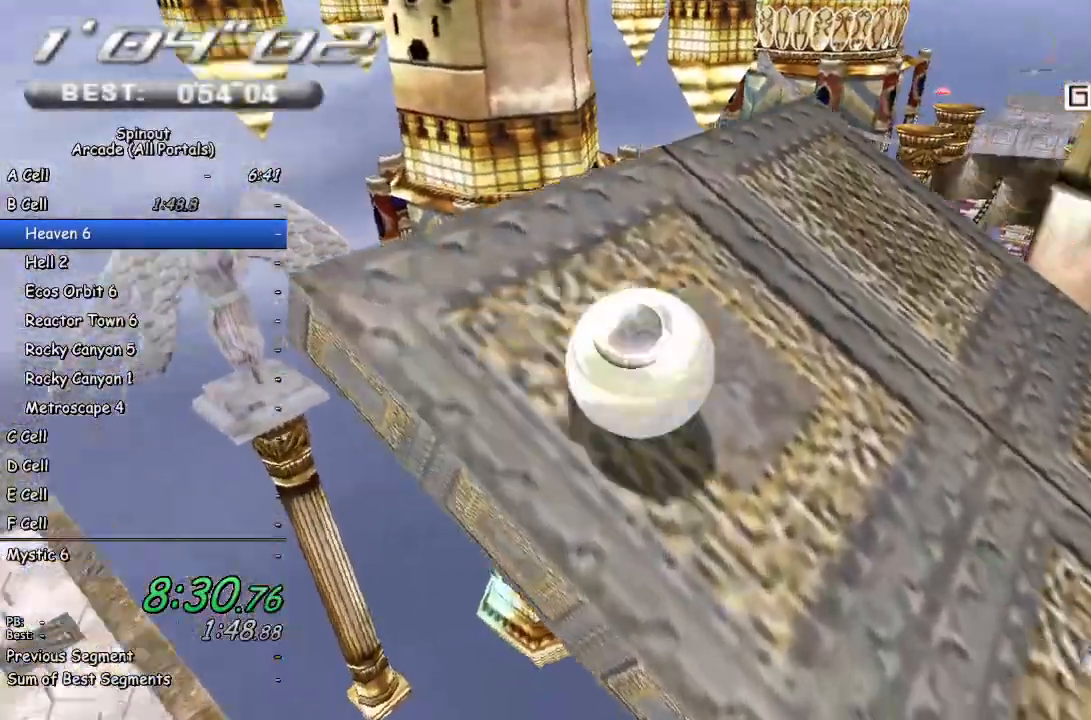
{"buttons": [], "left_stick": "left", "right_stick": "center", "events": [[67, "left_stick", "left"]]}
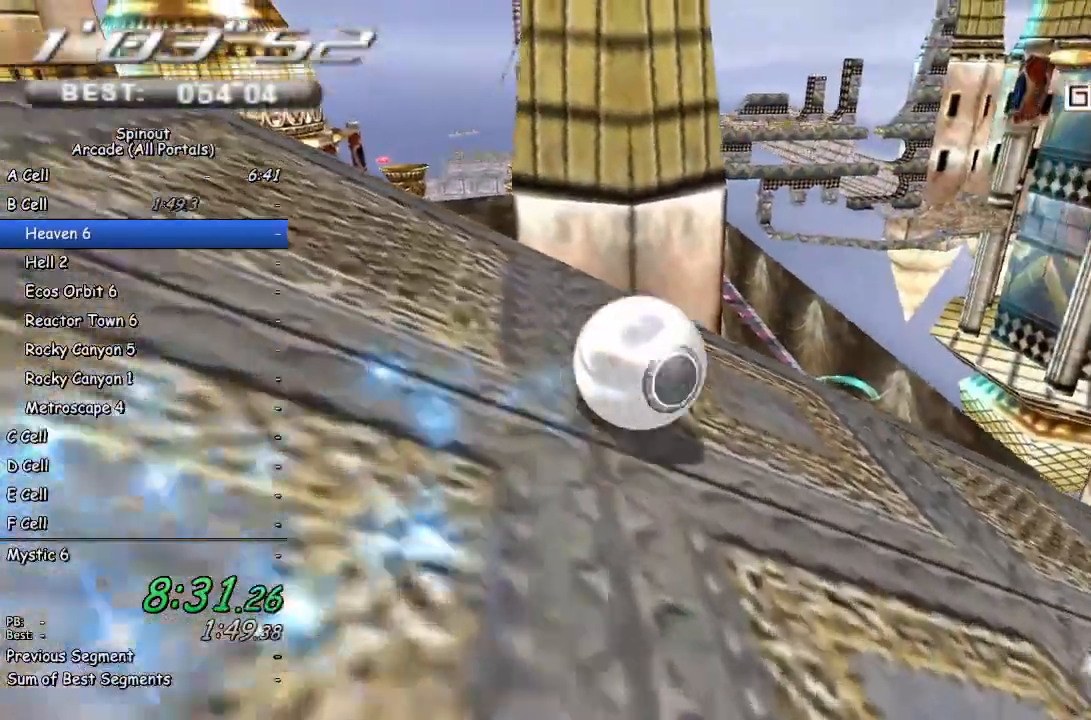
{"buttons": [], "left_stick": "down-left", "right_stick": "up", "events": [[200, "right_stick", "up"], [367, "left_stick", "down-left"]]}
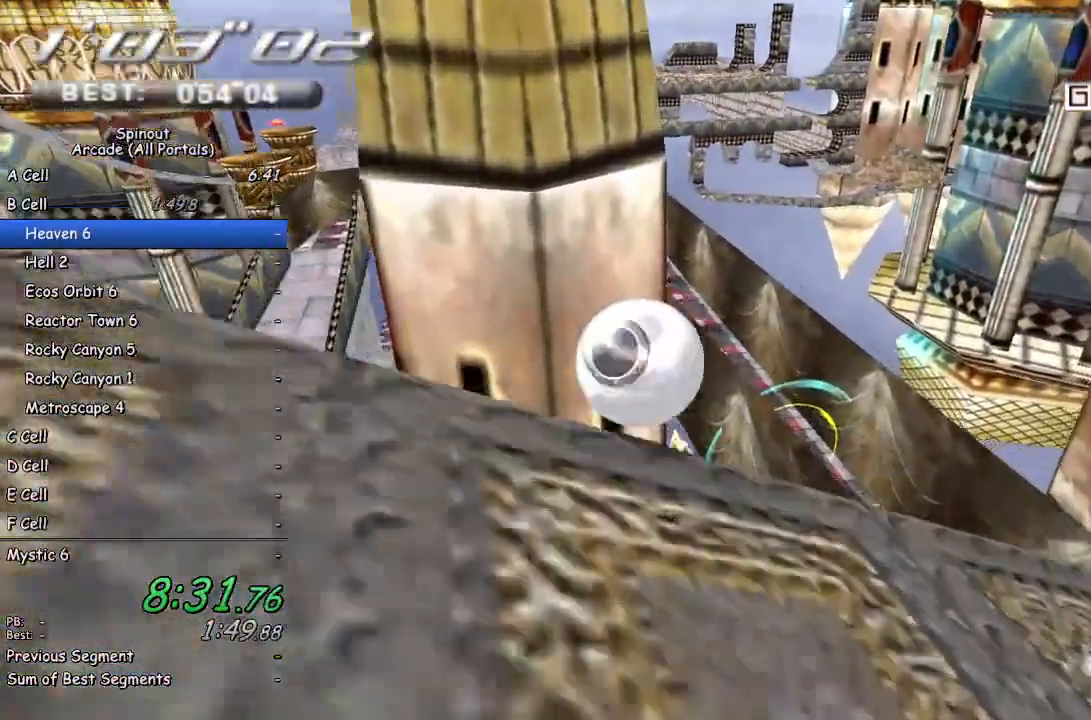
{"buttons": [], "left_stick": "down-left", "right_stick": "center", "events": [[83, "right_stick", "center"]]}
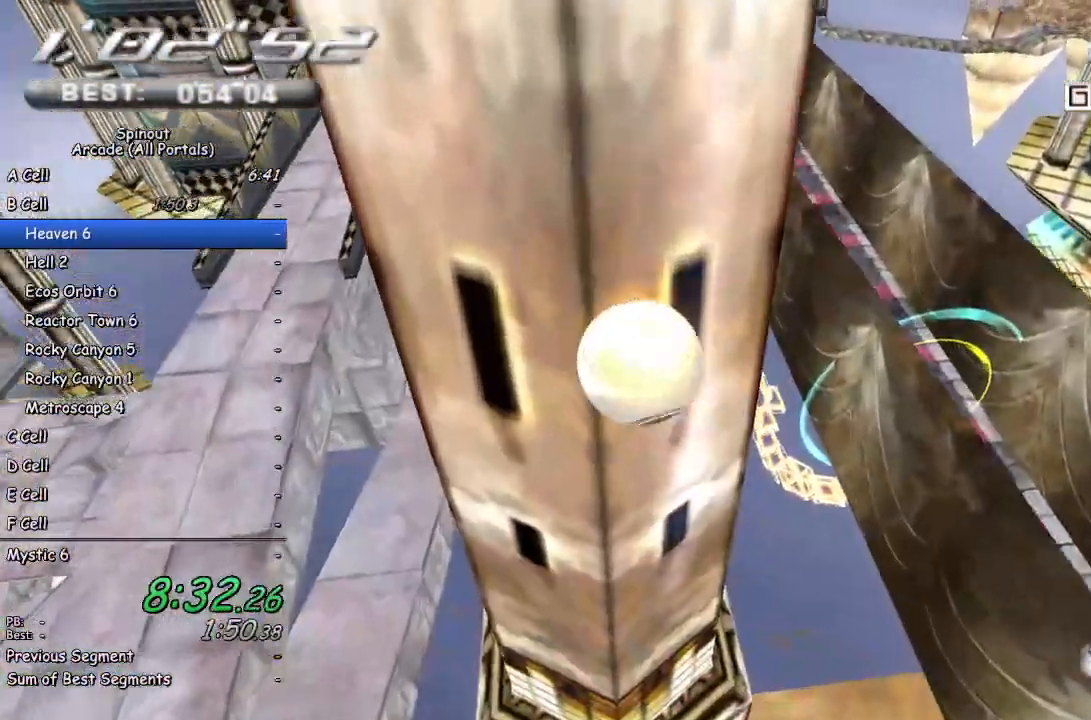
{"buttons": [], "left_stick": "up-left", "right_stick": "center", "events": [[167, "left_stick", "left"], [267, "left_stick", "up-left"]]}
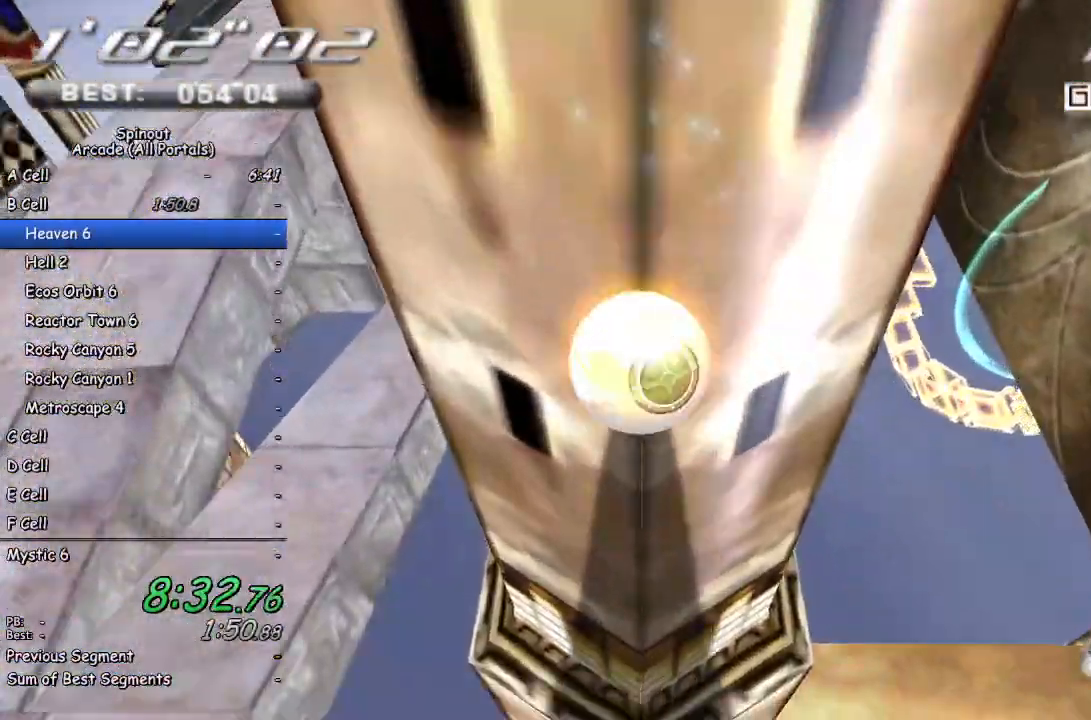
{"buttons": [], "left_stick": "center", "right_stick": "center", "events": [[283, "left_stick", "center"], [350, "START", "down"], [483, "START", "up"]]}
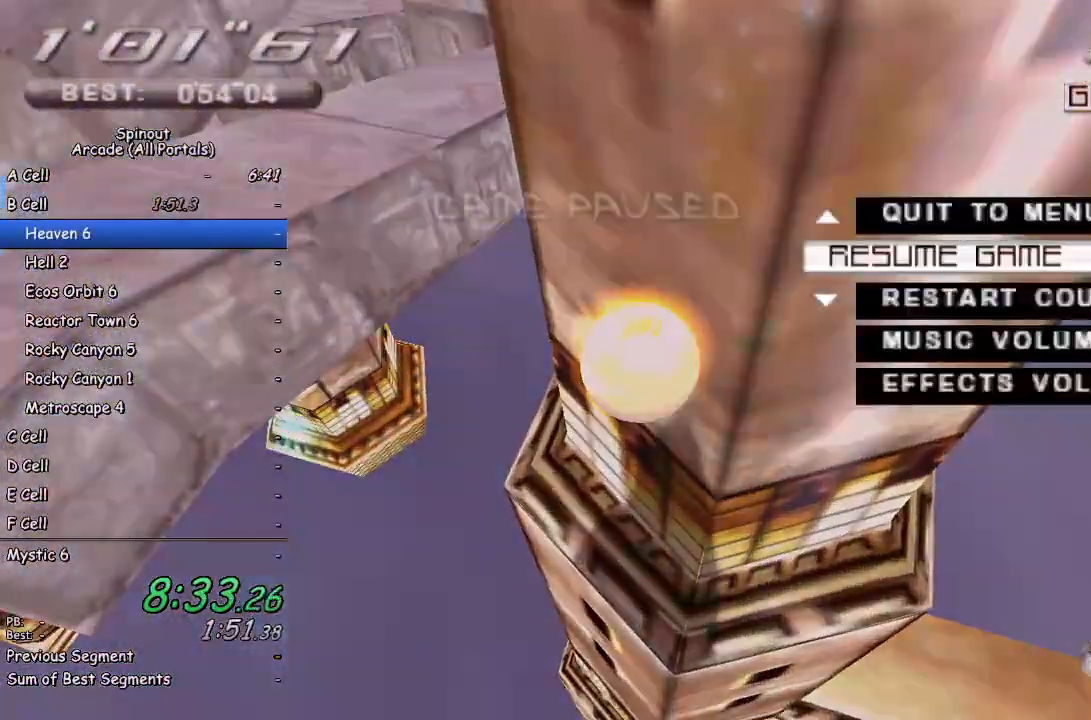
{"buttons": [], "left_stick": "center", "right_stick": "center", "events": [[83, "DPAD_DOWN", "down"], [217, "DPAD_DOWN", "up"], [267, "CROSS", "down"], [367, "CROSS", "up"]]}
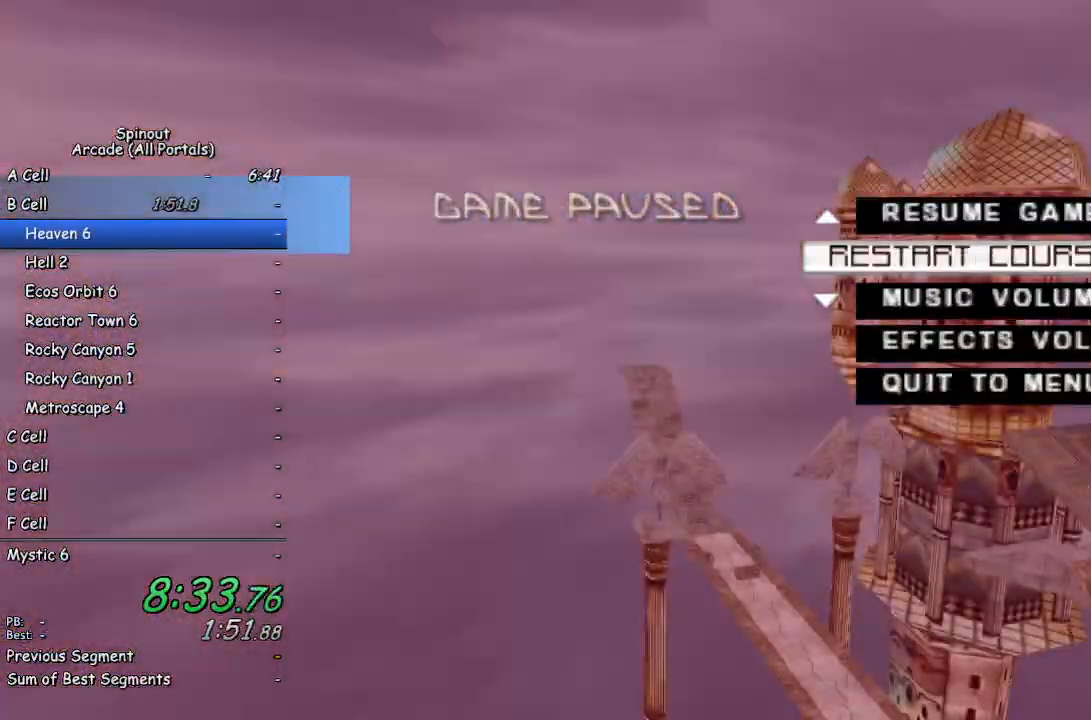
{"buttons": [], "left_stick": "up", "right_stick": "center", "events": [[83, "TRIANGLE", "down"], [150, "left_stick", "up"], [167, "TRIANGLE", "up"]]}
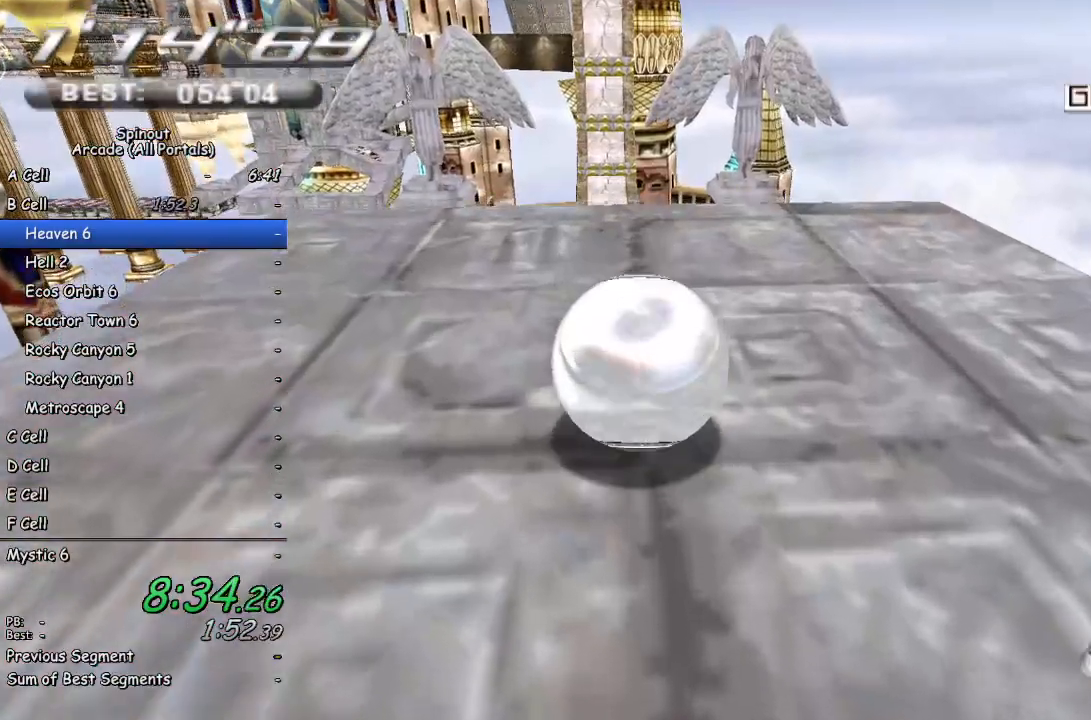
{"buttons": [], "left_stick": "up", "right_stick": "center", "events": []}
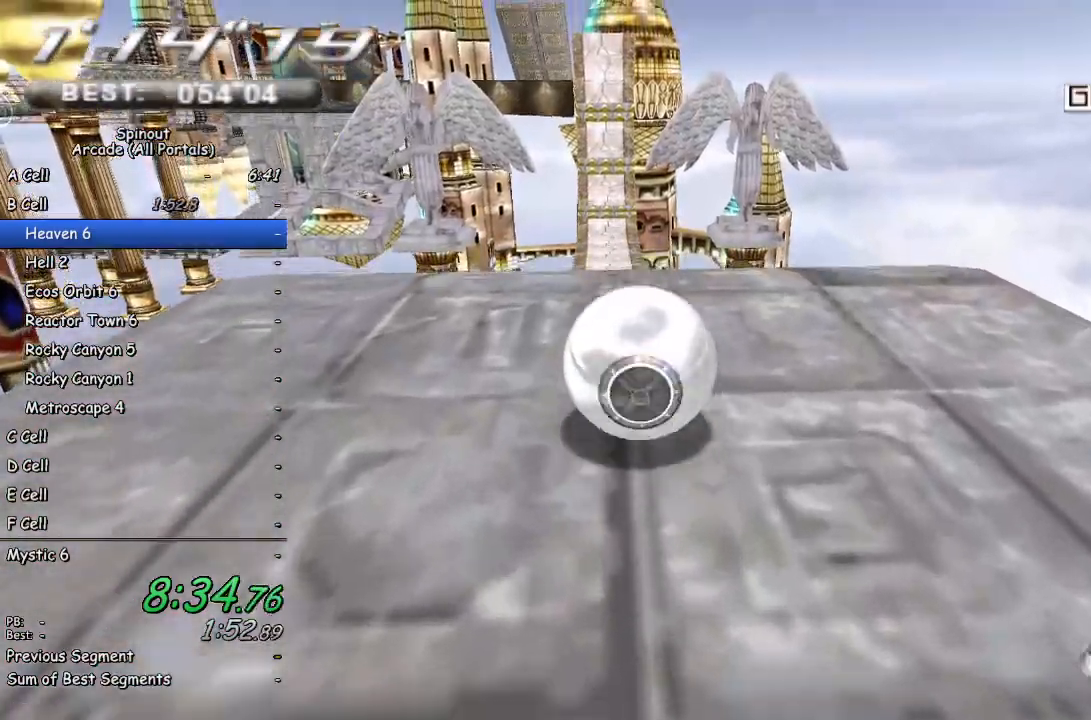
{"buttons": [], "left_stick": "down", "right_stick": "up", "events": [[67, "left_stick", "up-left"], [233, "left_stick", "center"], [317, "left_stick", "down"], [317, "right_stick", "up"]]}
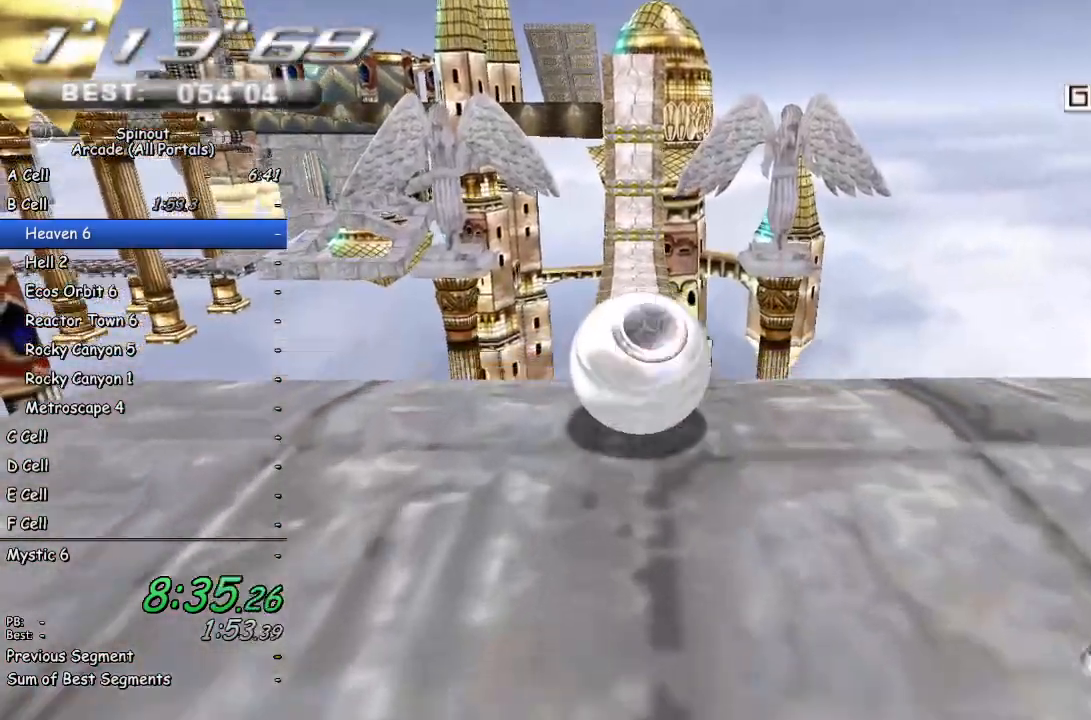
{"buttons": [], "left_stick": "center", "right_stick": "center", "events": [[267, "right_stick", "center"], [400, "left_stick", "center"]]}
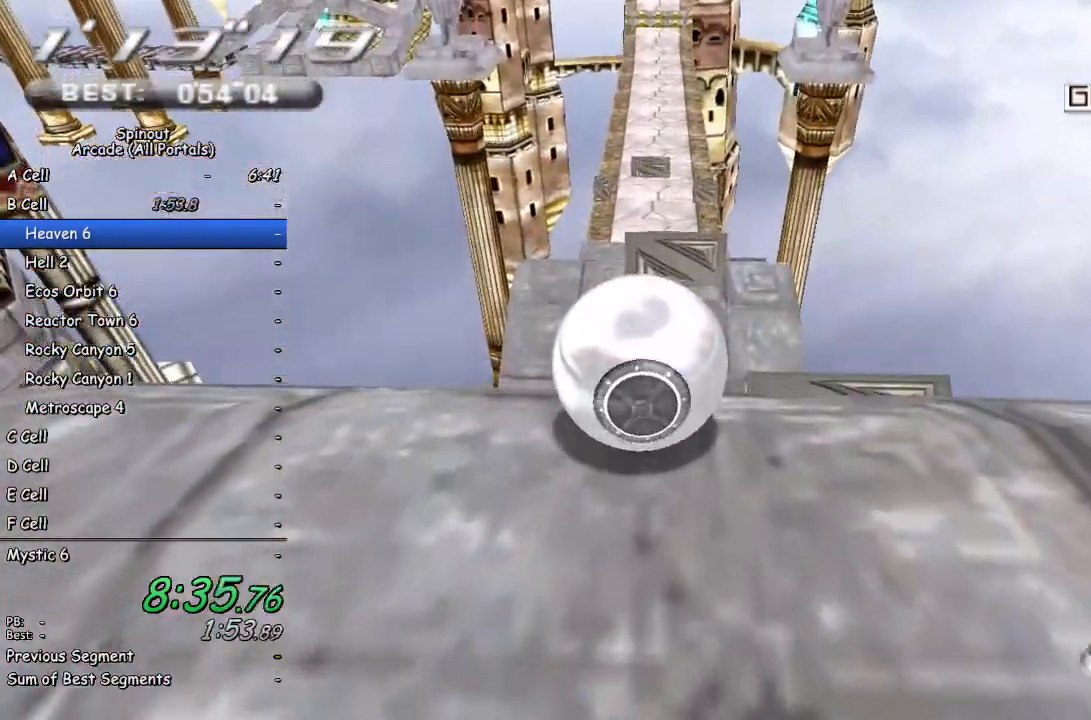
{"buttons": [], "left_stick": "up", "right_stick": "up", "events": [[83, "left_stick", "up"], [417, "right_stick", "up"]]}
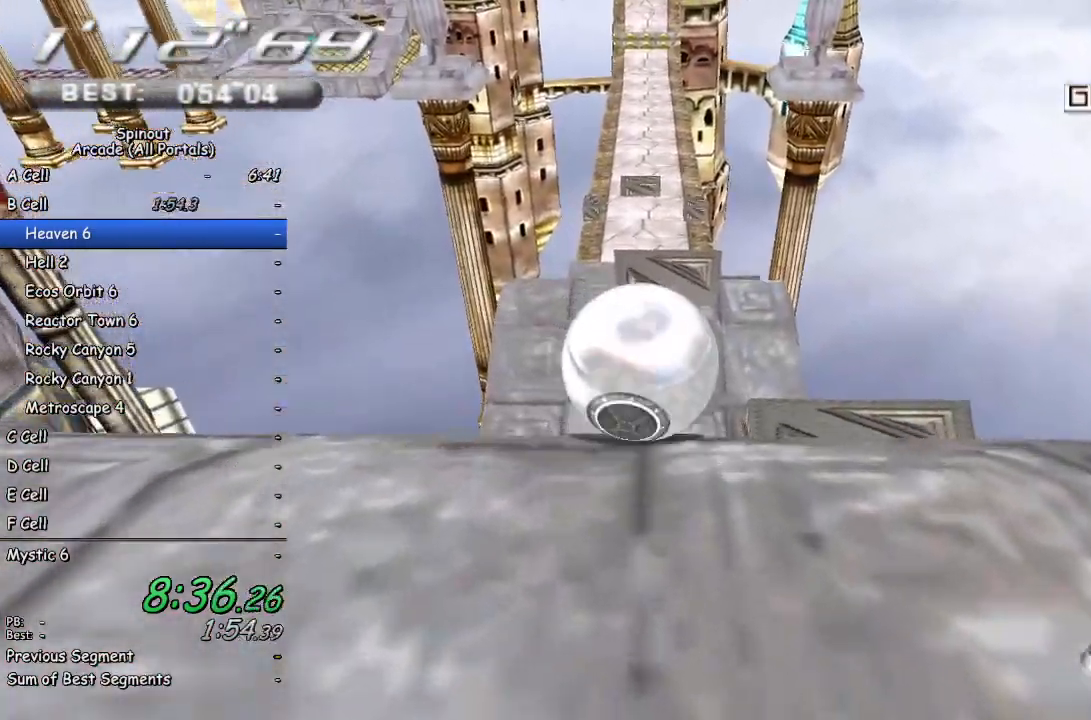
{"buttons": [], "left_stick": "up", "right_stick": "center", "events": [[33, "left_stick", "center"], [167, "left_stick", "up-left"], [267, "left_stick", "up"], [267, "right_stick", "center"]]}
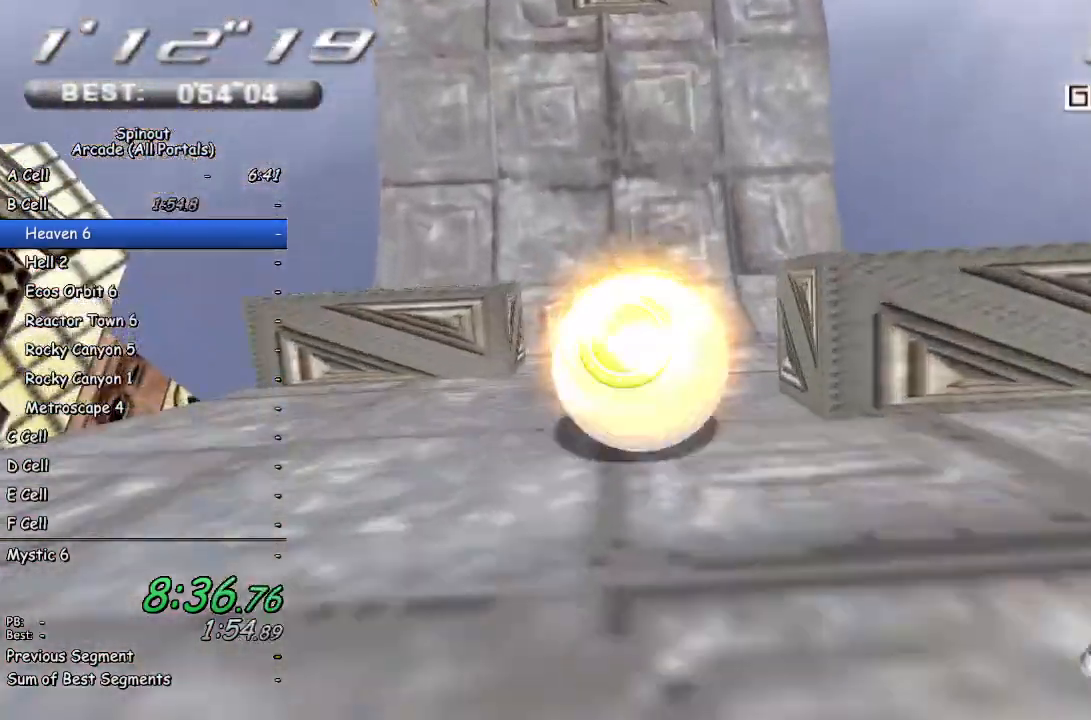
{"buttons": [], "left_stick": "up-left", "right_stick": "center", "events": [[17, "left_stick", "up-left"]]}
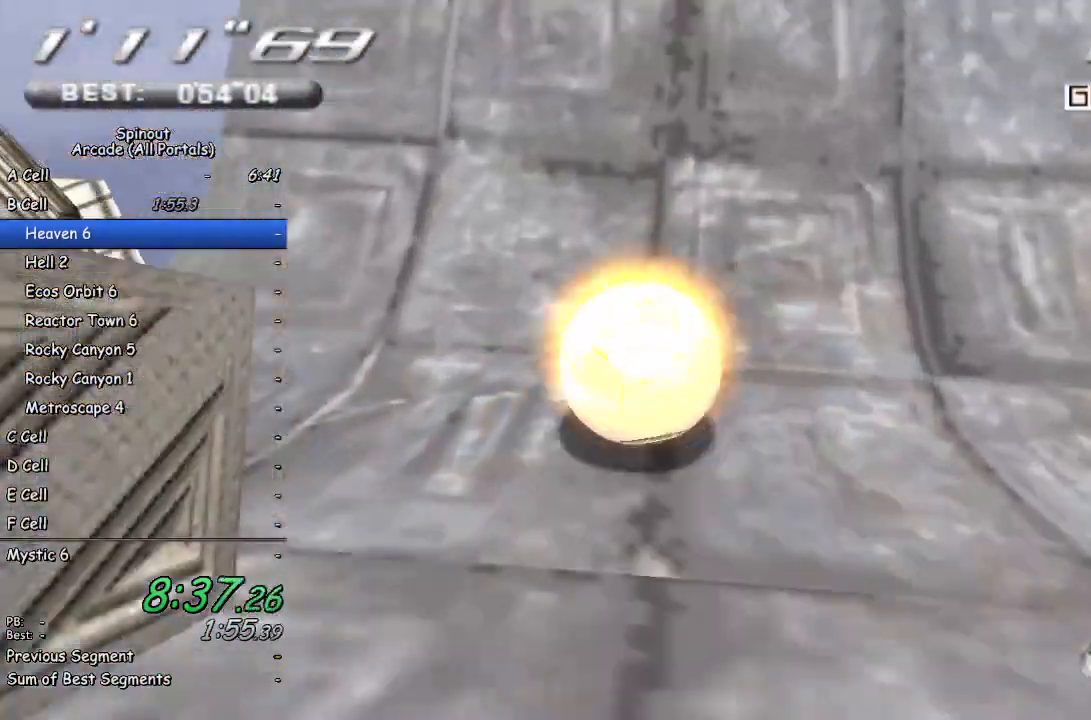
{"buttons": [], "left_stick": "up-right", "right_stick": "center", "events": [[483, "left_stick", "up-right"]]}
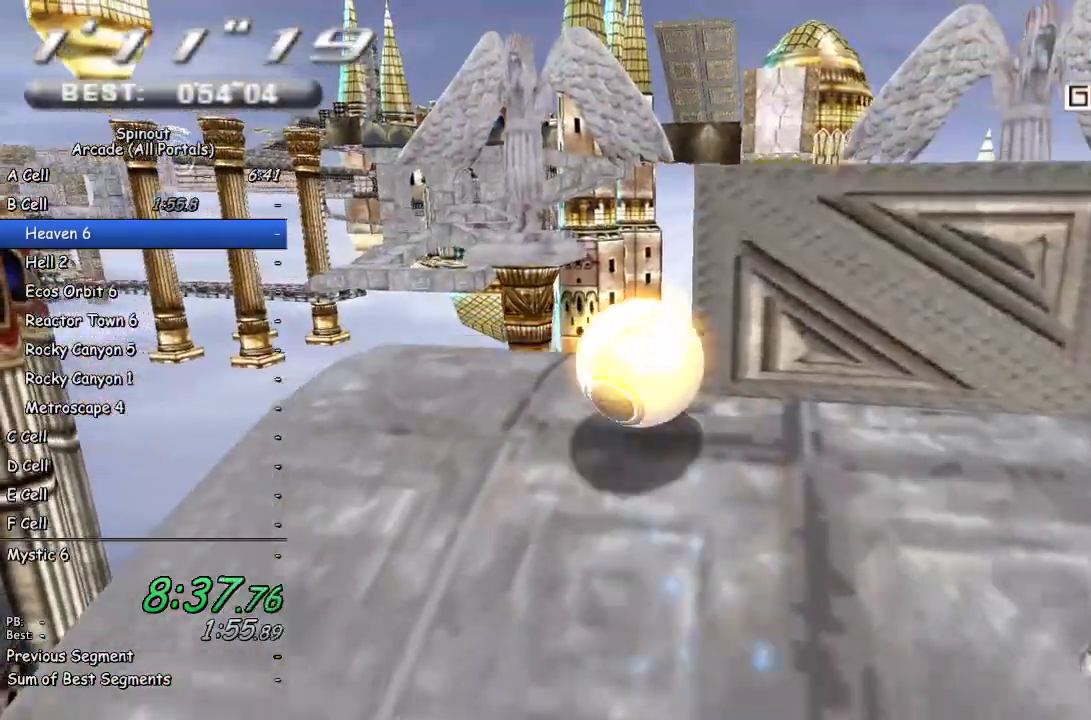
{"buttons": [], "left_stick": "up-right", "right_stick": "center", "events": [[200, "right_stick", "left"], [350, "right_stick", "center"]]}
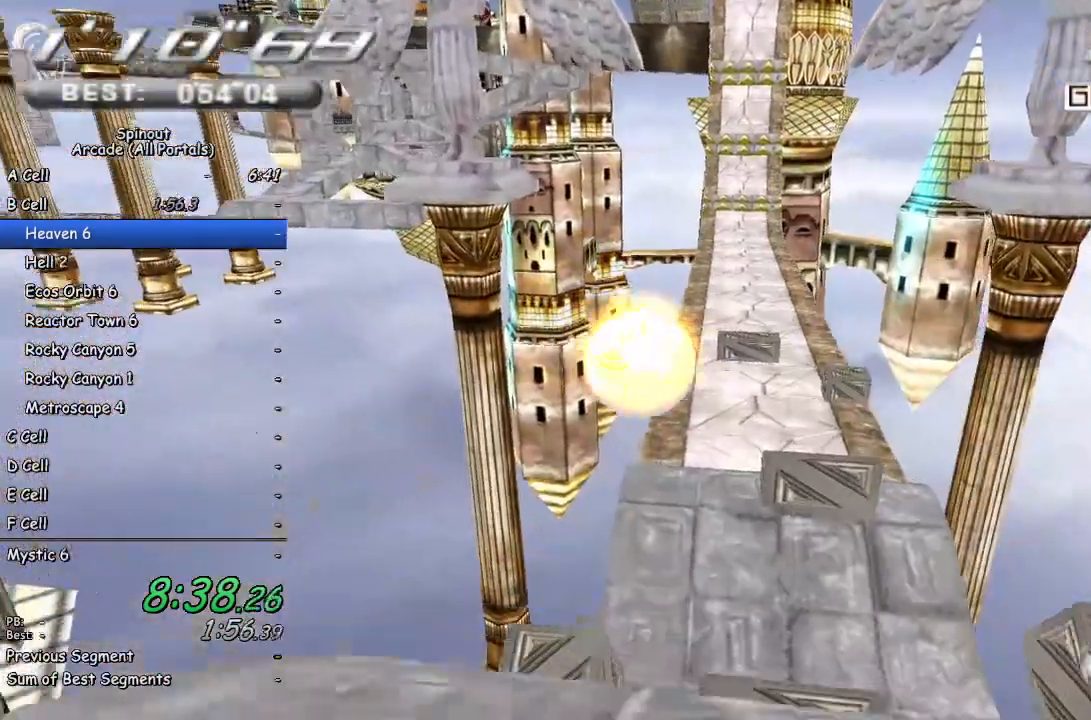
{"buttons": [], "left_stick": "up", "right_stick": "center", "events": [[350, "left_stick", "right"], [500, "left_stick", "up"]]}
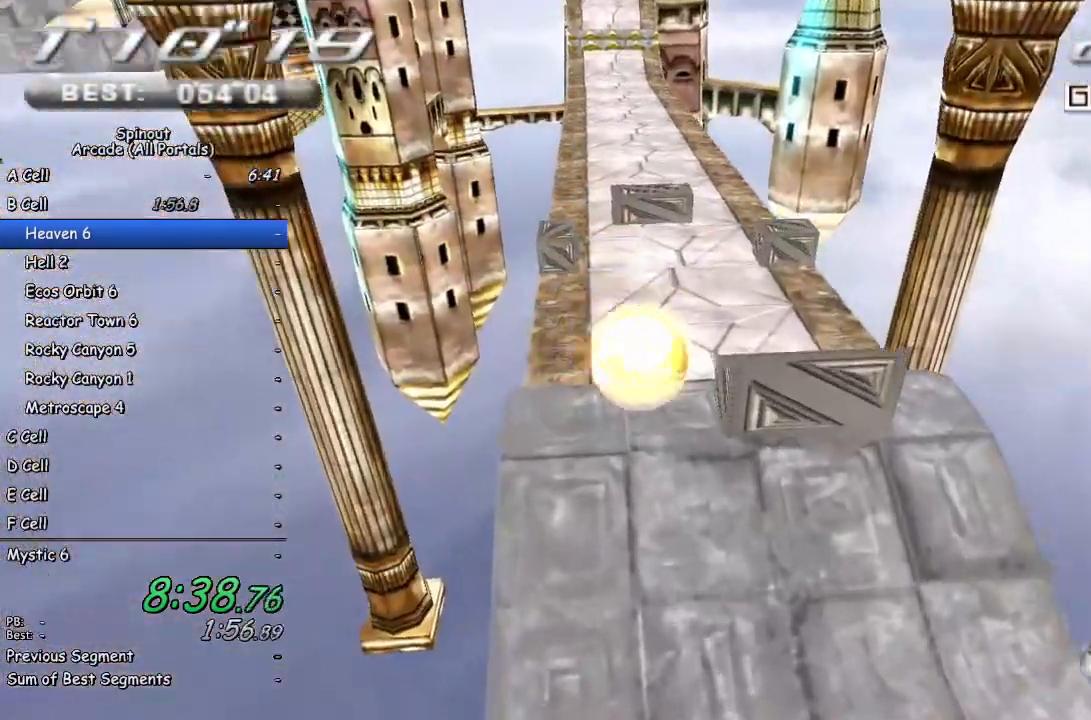
{"buttons": [], "left_stick": "right", "right_stick": "center", "events": [[250, "left_stick", "right"]]}
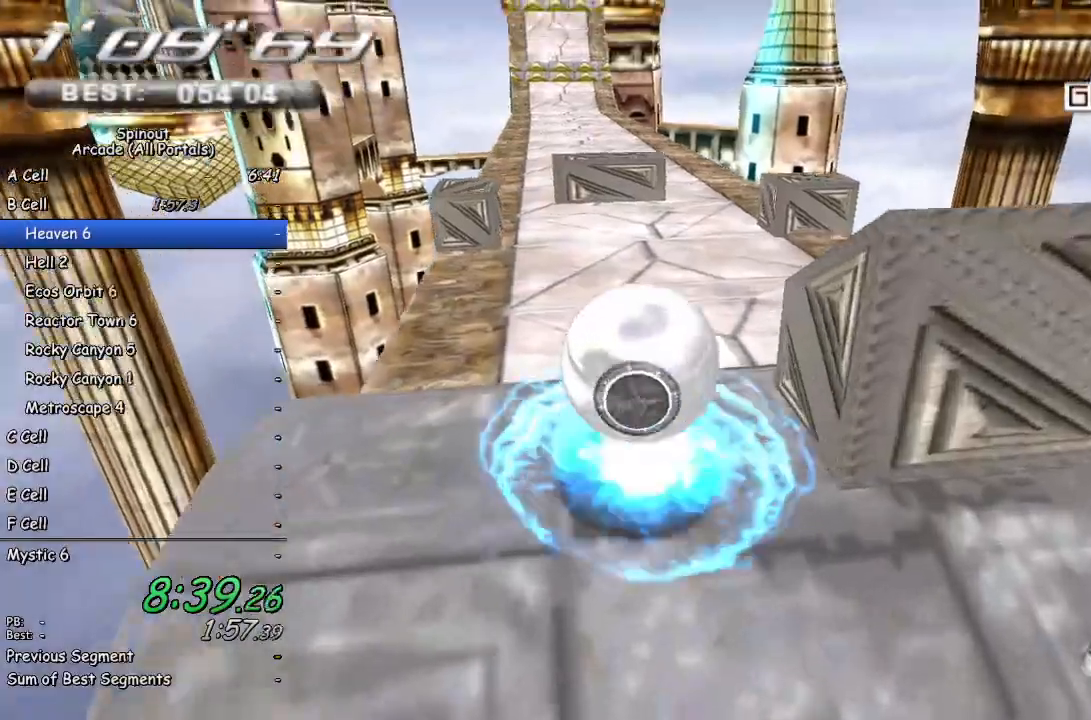
{"buttons": [], "left_stick": "up-left", "right_stick": "center", "events": [[133, "left_stick", "up"], [300, "left_stick", "up-left"]]}
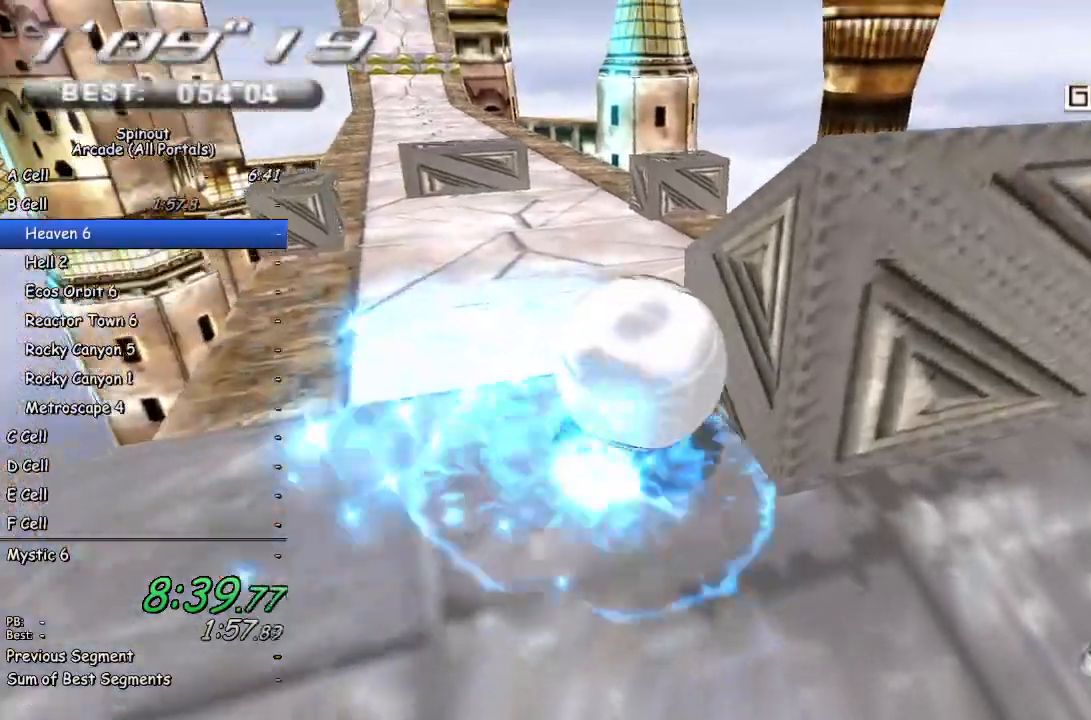
{"buttons": [], "left_stick": "up-right", "right_stick": "center", "events": [[33, "left_stick", "up"], [433, "left_stick", "up-right"]]}
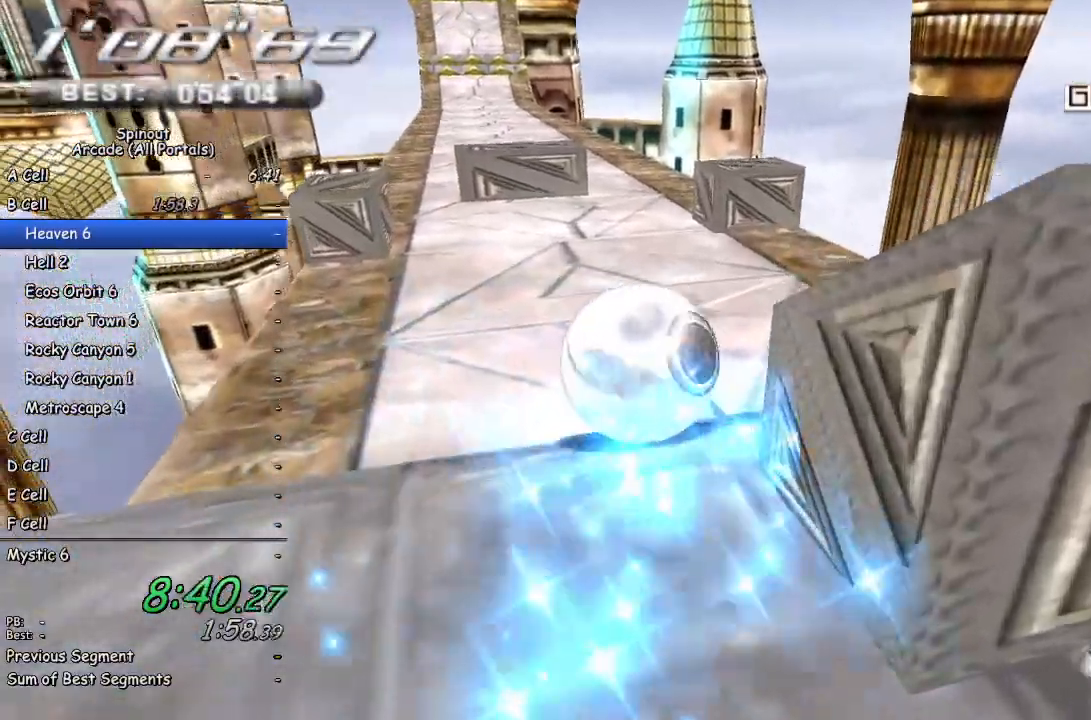
{"buttons": [], "left_stick": "up-left", "right_stick": "center", "events": [[133, "left_stick", "up"], [483, "left_stick", "up-left"]]}
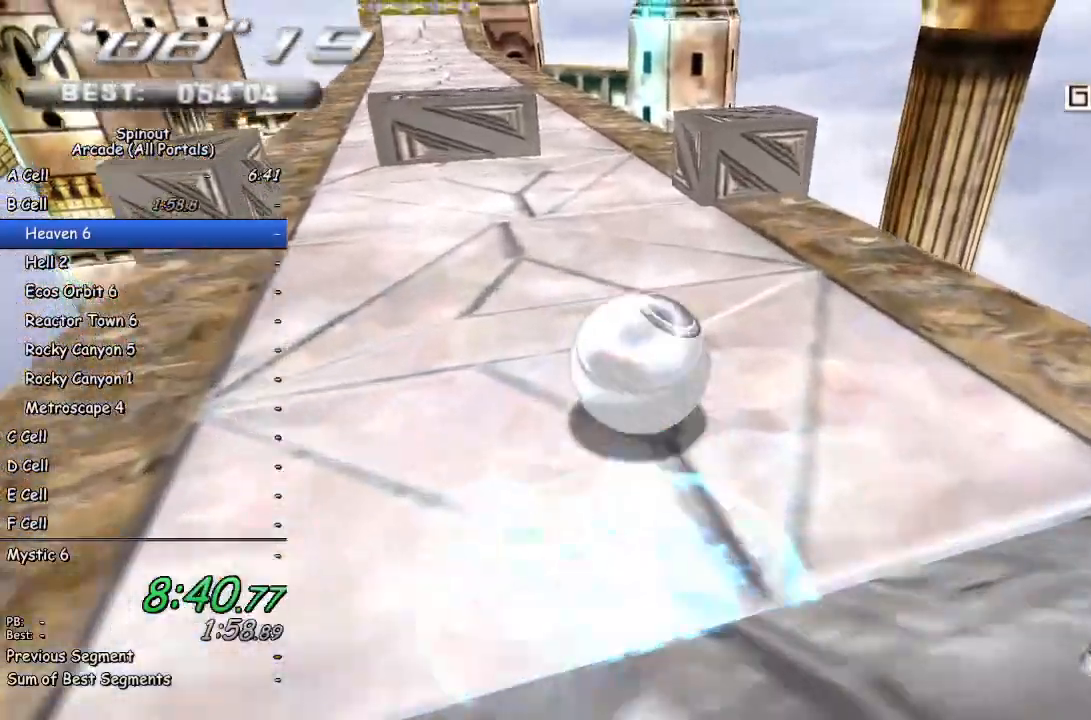
{"buttons": [], "left_stick": "up", "right_stick": "center", "events": [[117, "left_stick", "up"], [250, "left_stick", "up-left"], [433, "left_stick", "up"]]}
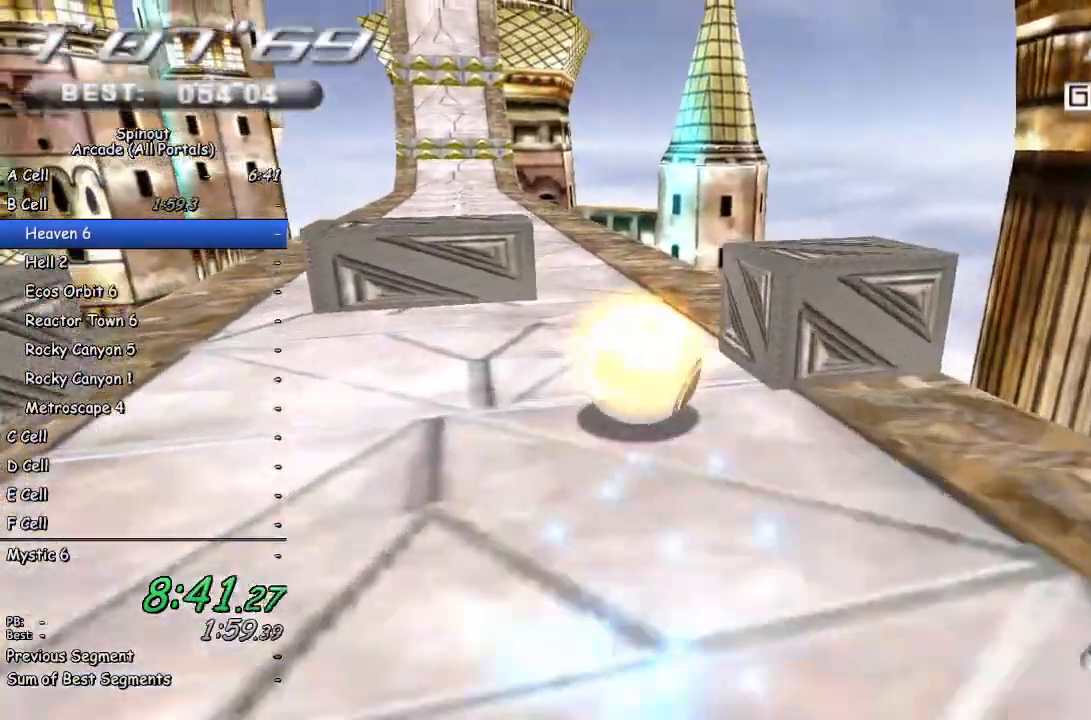
{"buttons": [], "left_stick": "up-left", "right_stick": "center", "events": [[83, "left_stick", "up-left"], [100, "right_stick", "right"], [217, "right_stick", "center"], [333, "left_stick", "up"], [467, "left_stick", "up-left"]]}
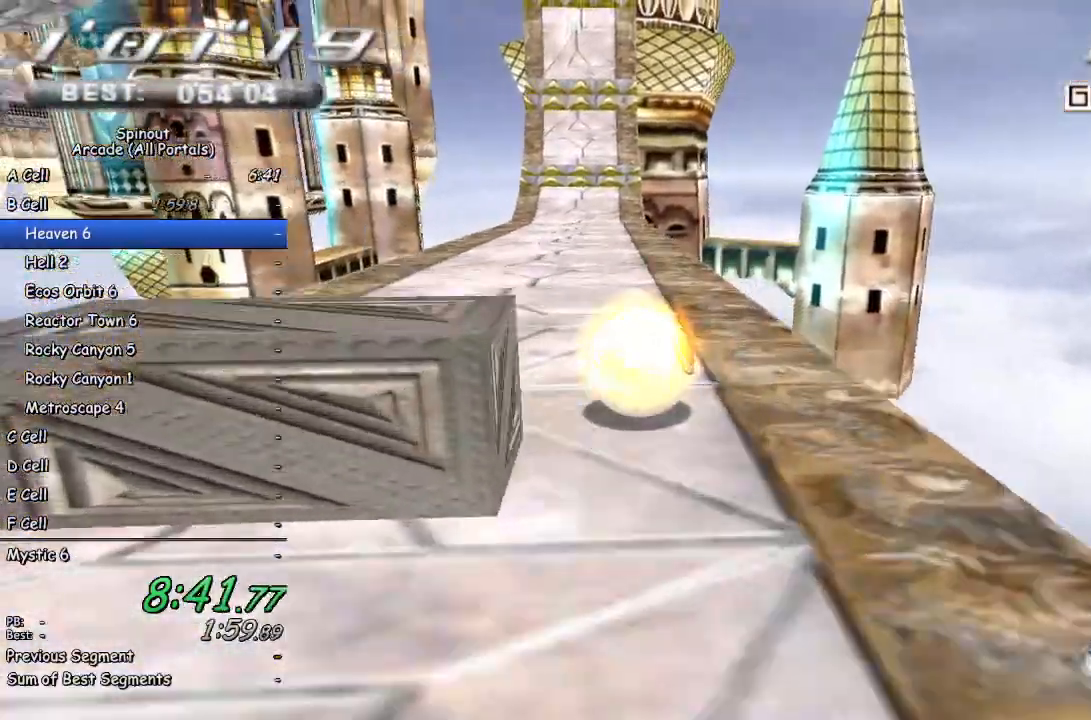
{"buttons": [], "left_stick": "up", "right_stick": "center", "events": [[117, "left_stick", "up"]]}
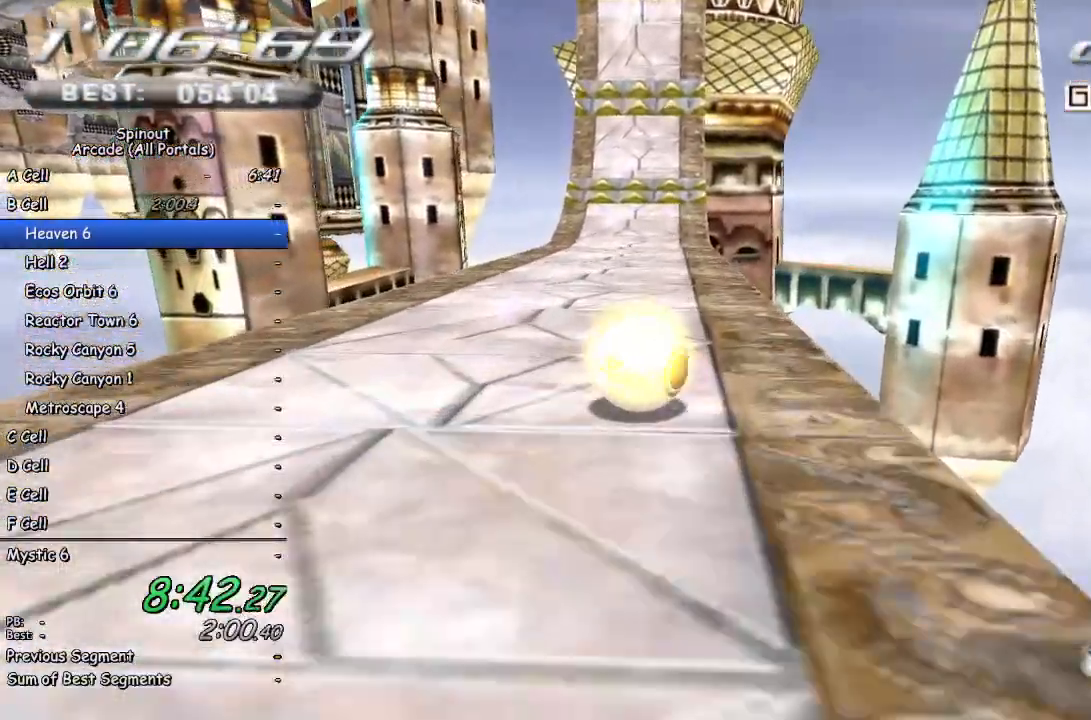
{"buttons": [], "left_stick": "up", "right_stick": "center", "events": []}
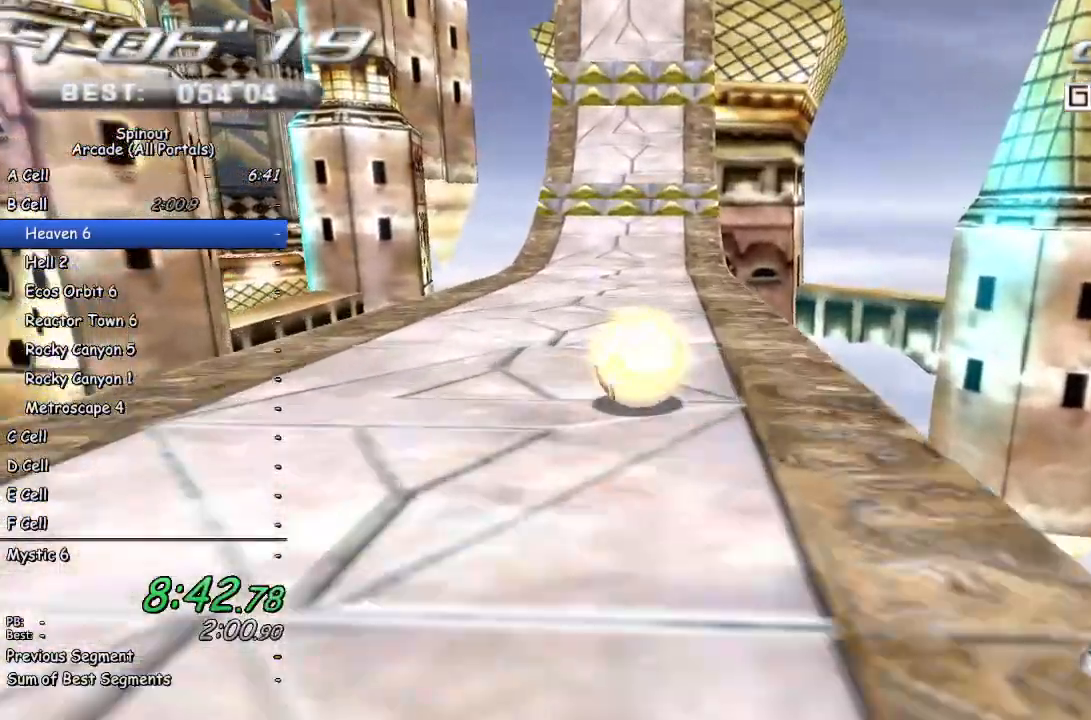
{"buttons": [], "left_stick": "up-left", "right_stick": "center", "events": [[133, "left_stick", "up-left"], [300, "left_stick", "up"], [417, "left_stick", "up-left"]]}
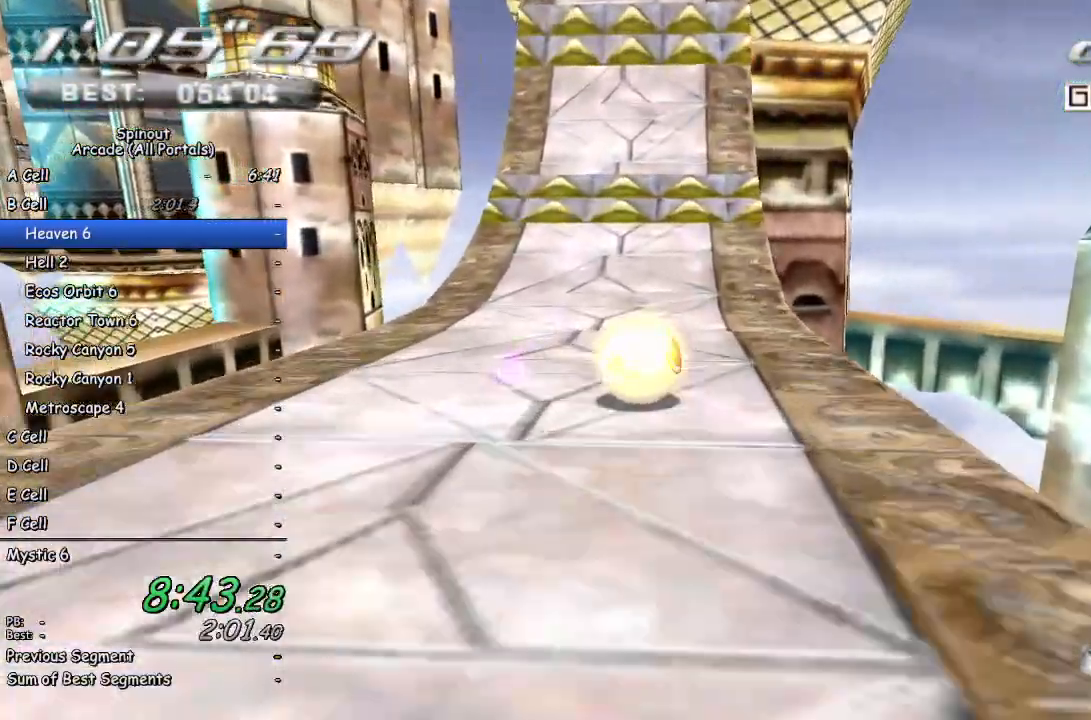
{"buttons": [], "left_stick": "up", "right_stick": "center", "events": [[167, "left_stick", "up"]]}